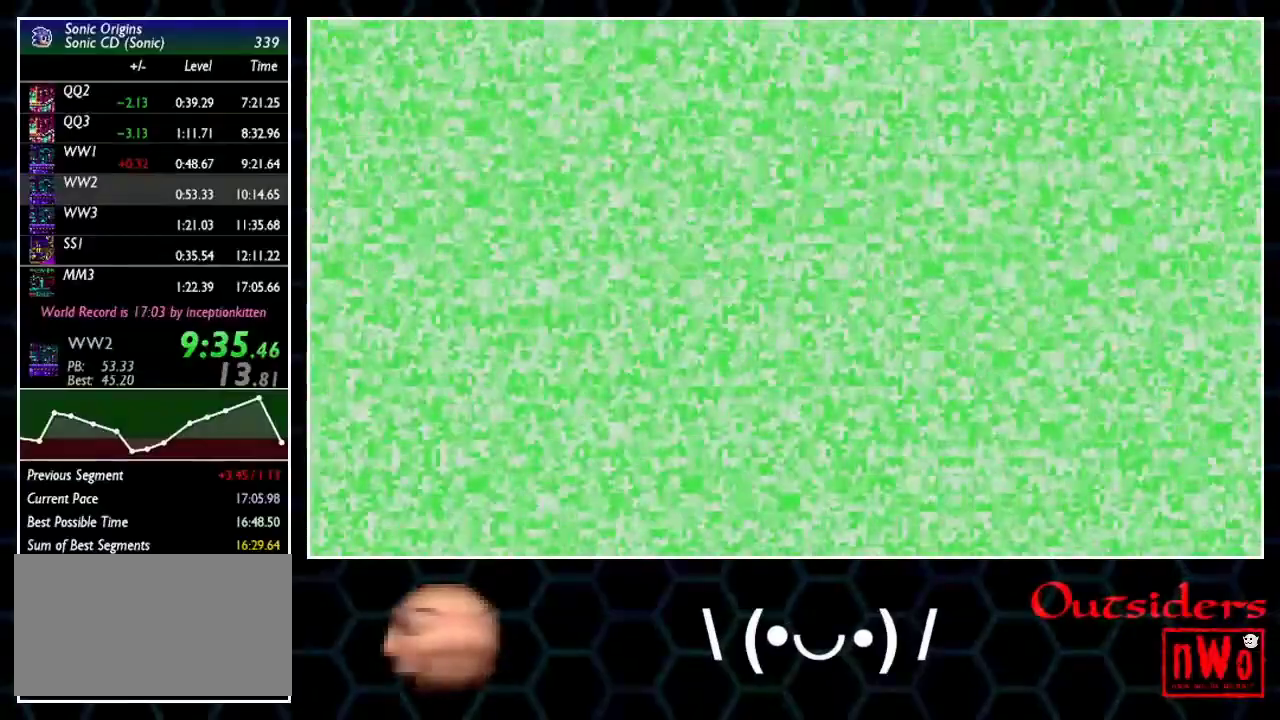
Gameplay with a controller; each line is a JSON object with the inputs held at the frame after it. "events" lists button and stick changes between this image and that frame as [ms after this image, input, new state], when the widget could be followed in between. This overlay highlights the sticks when they move; stick clicks (L3) are not distinguishable. Not read: L3 R3 left_stick.
{"buttons": [], "events": [[183, "DPAD_RIGHT", "up"]]}
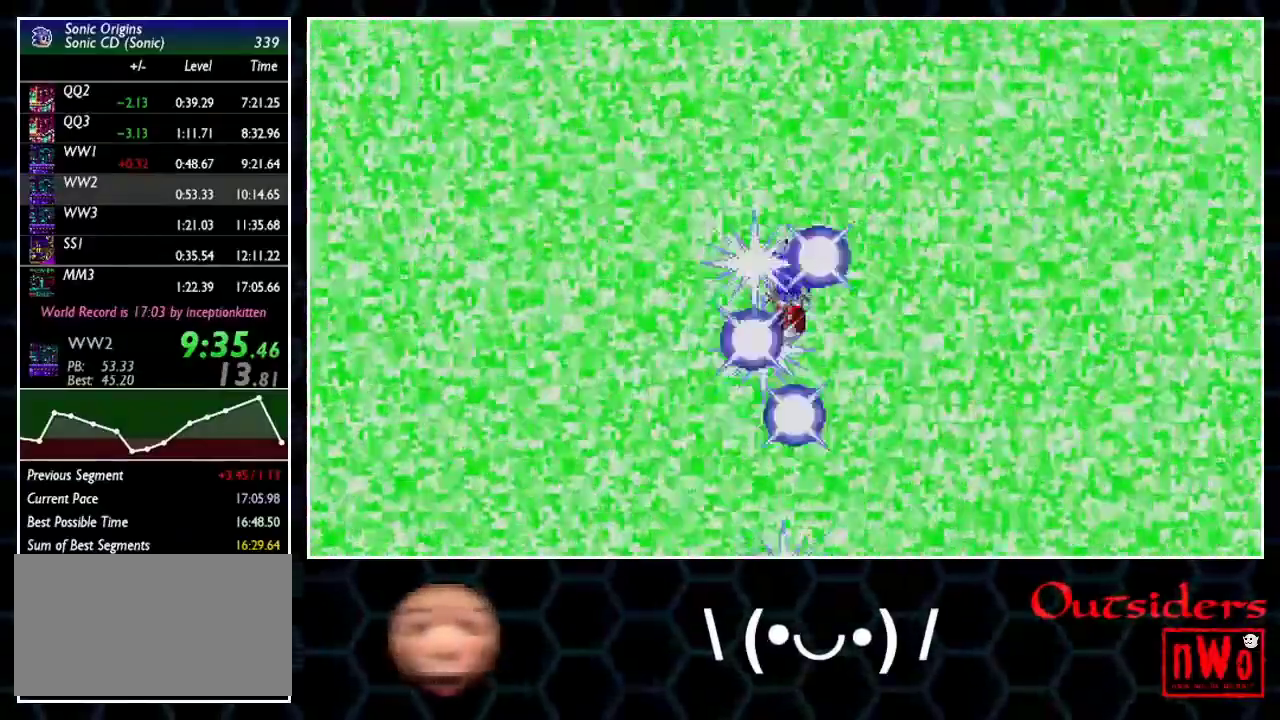
{"buttons": [], "events": []}
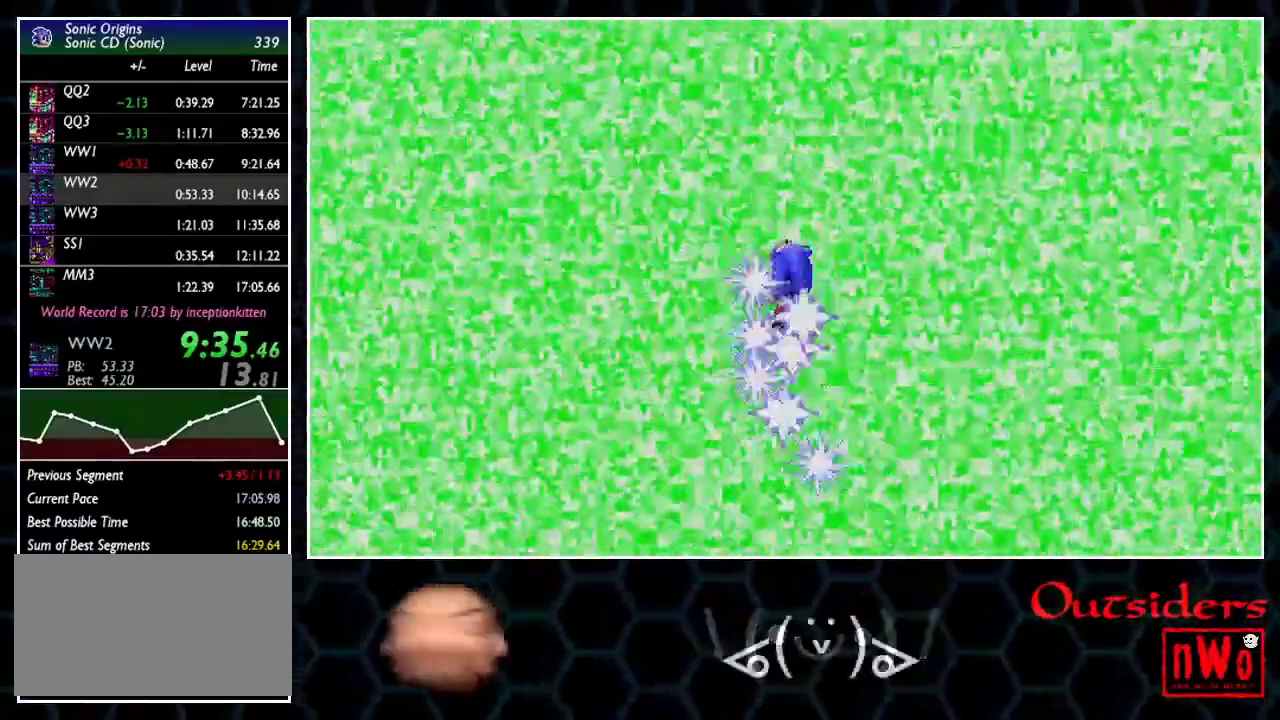
{"buttons": [], "events": []}
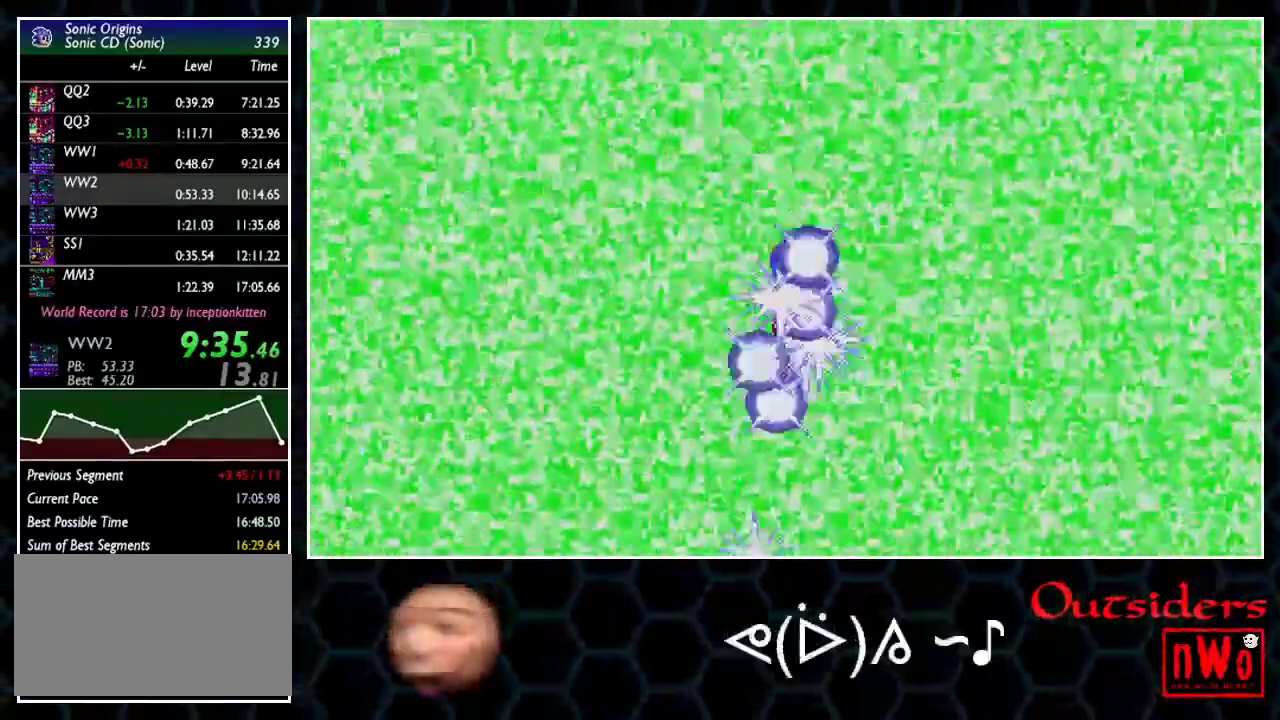
{"buttons": [], "events": []}
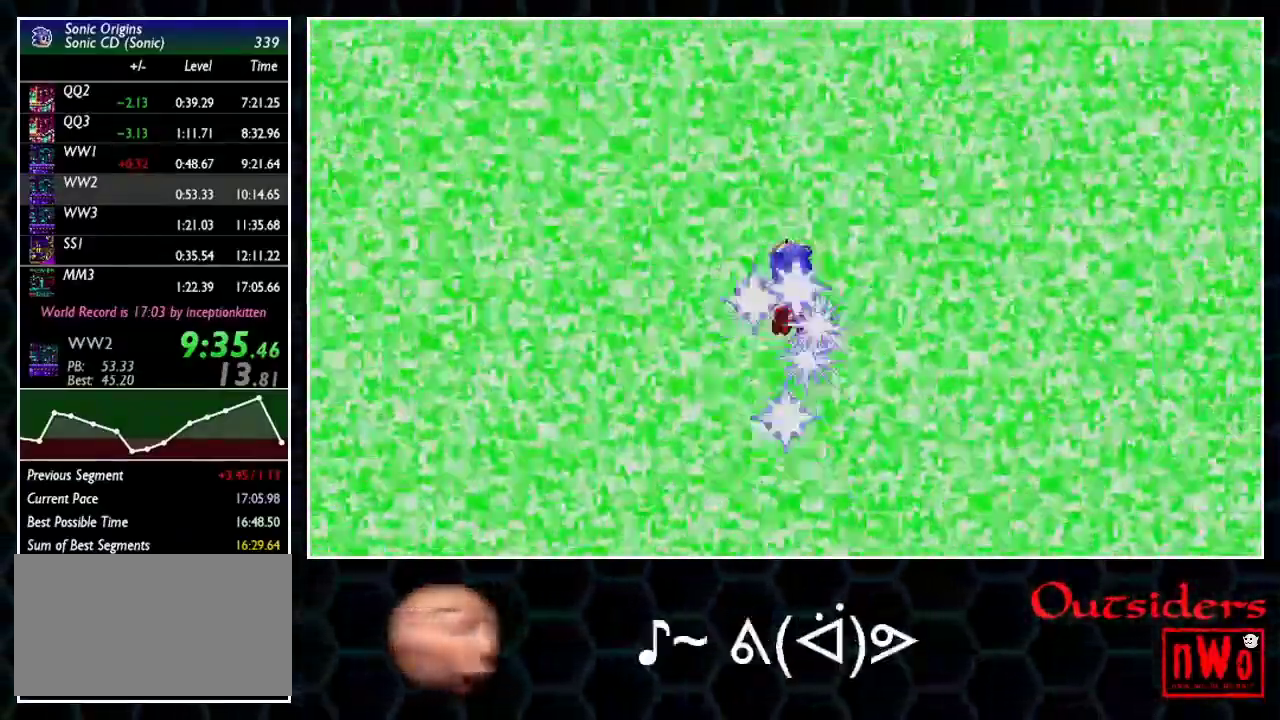
{"buttons": [], "events": []}
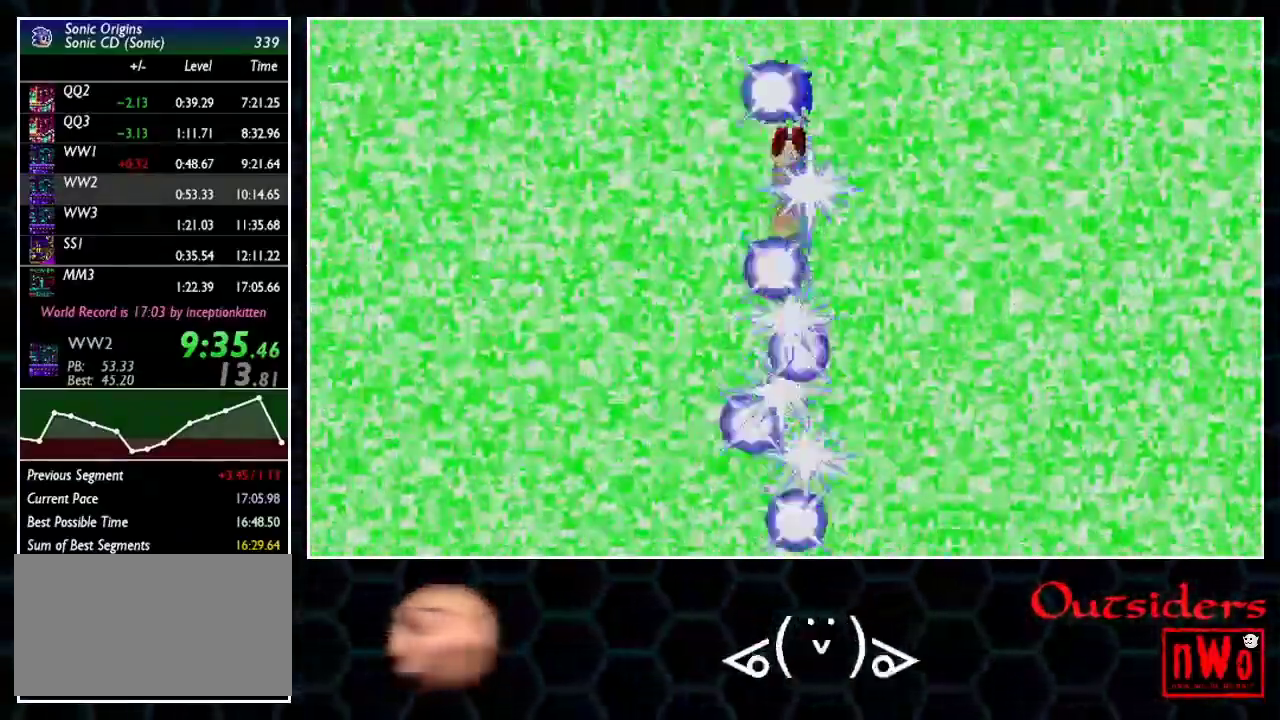
{"buttons": [], "events": []}
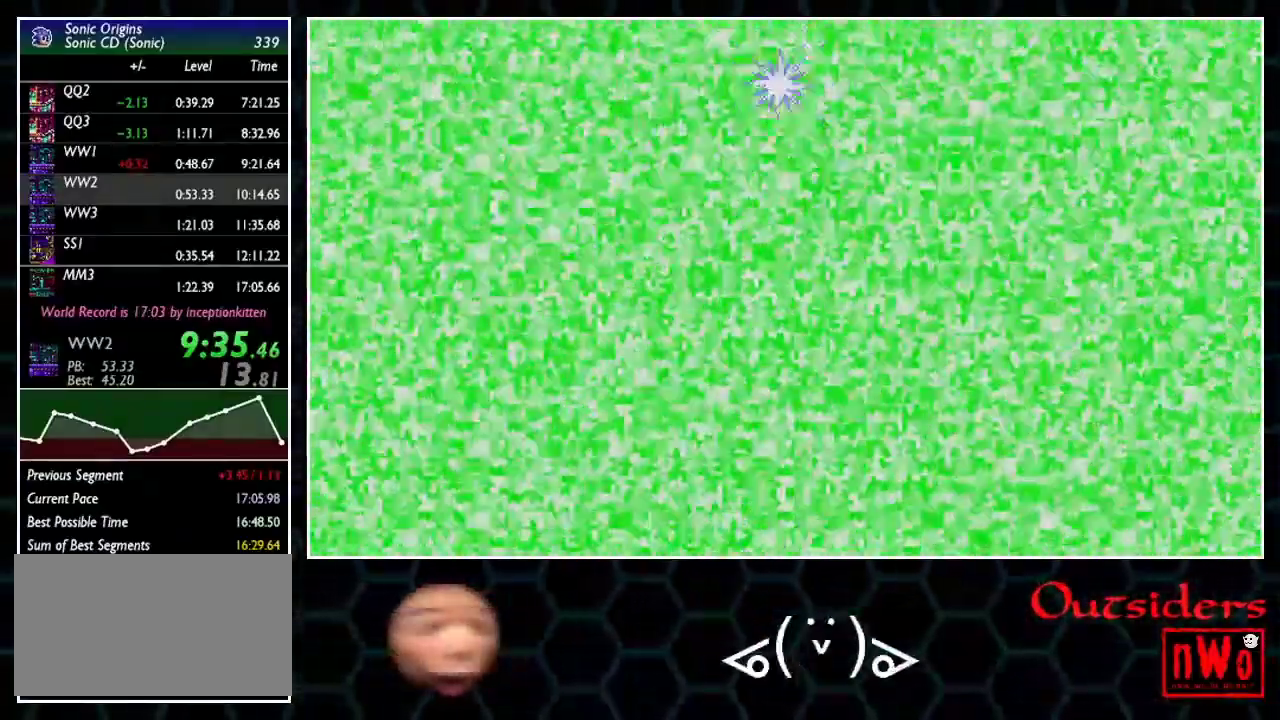
{"buttons": [], "events": []}
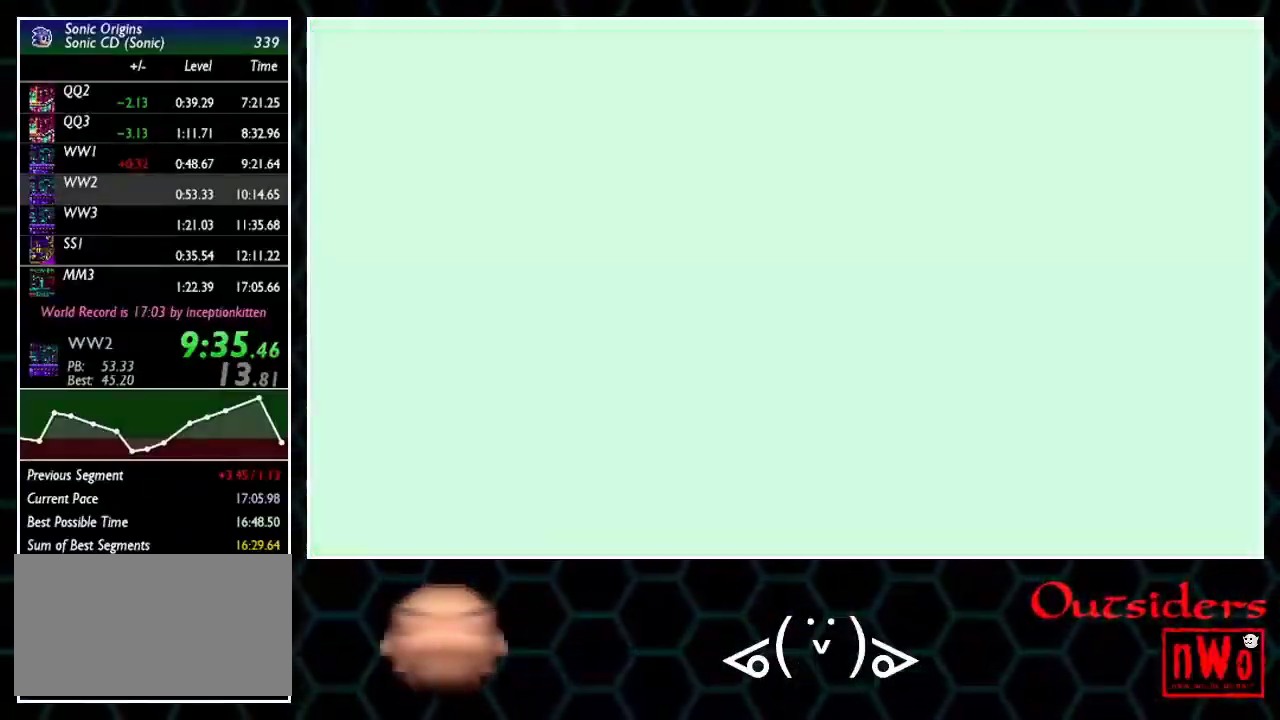
{"buttons": [], "events": []}
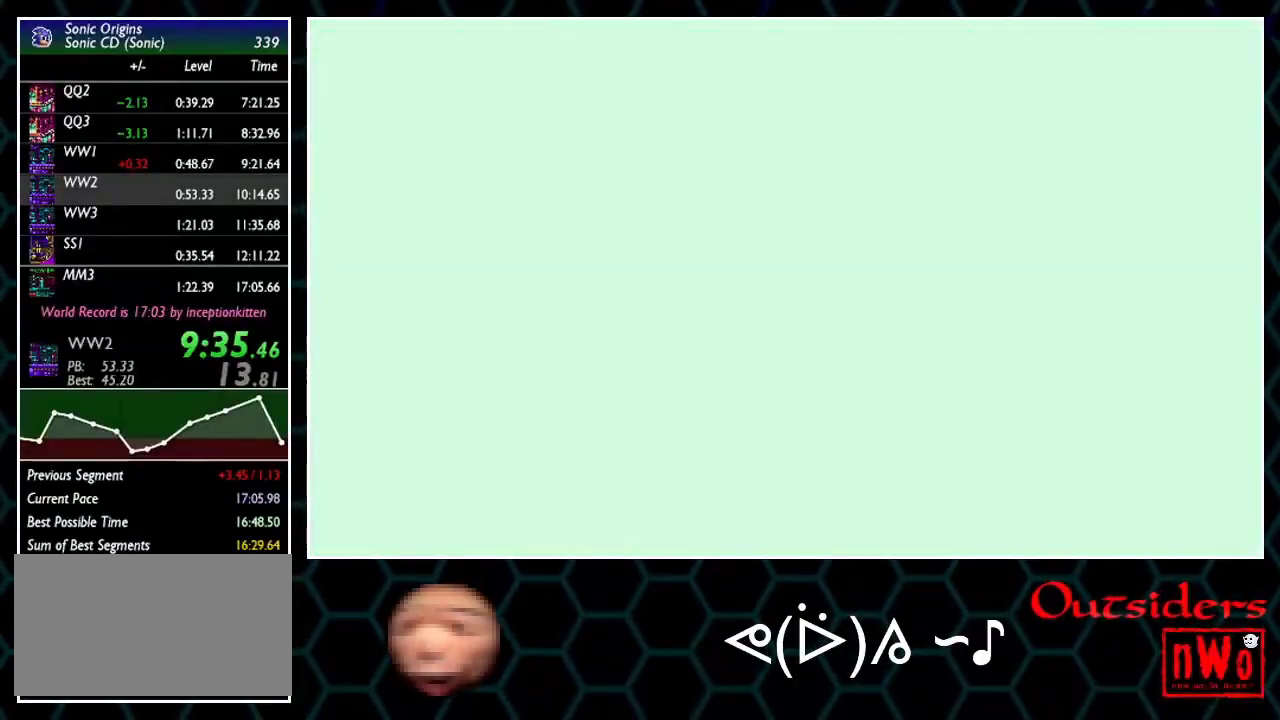
{"buttons": ["DPAD_RIGHT"], "events": [[217, "DPAD_RIGHT", "down"]]}
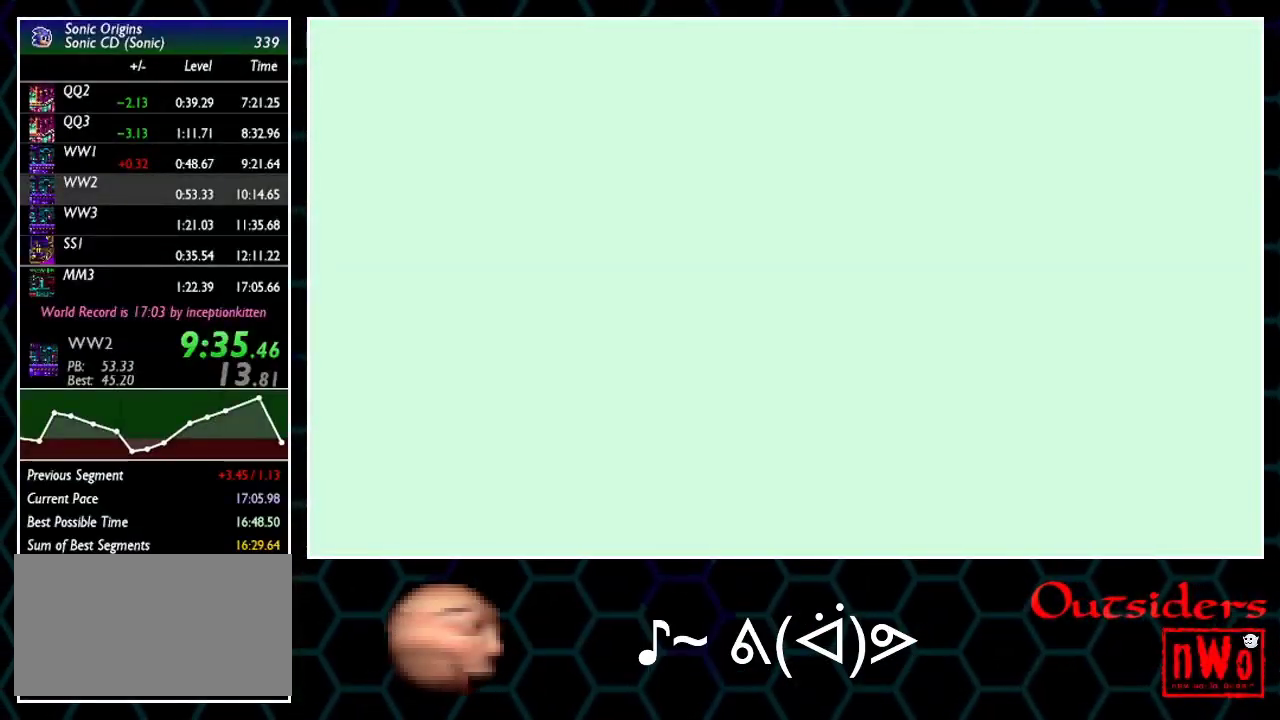
{"buttons": ["DPAD_RIGHT"], "events": []}
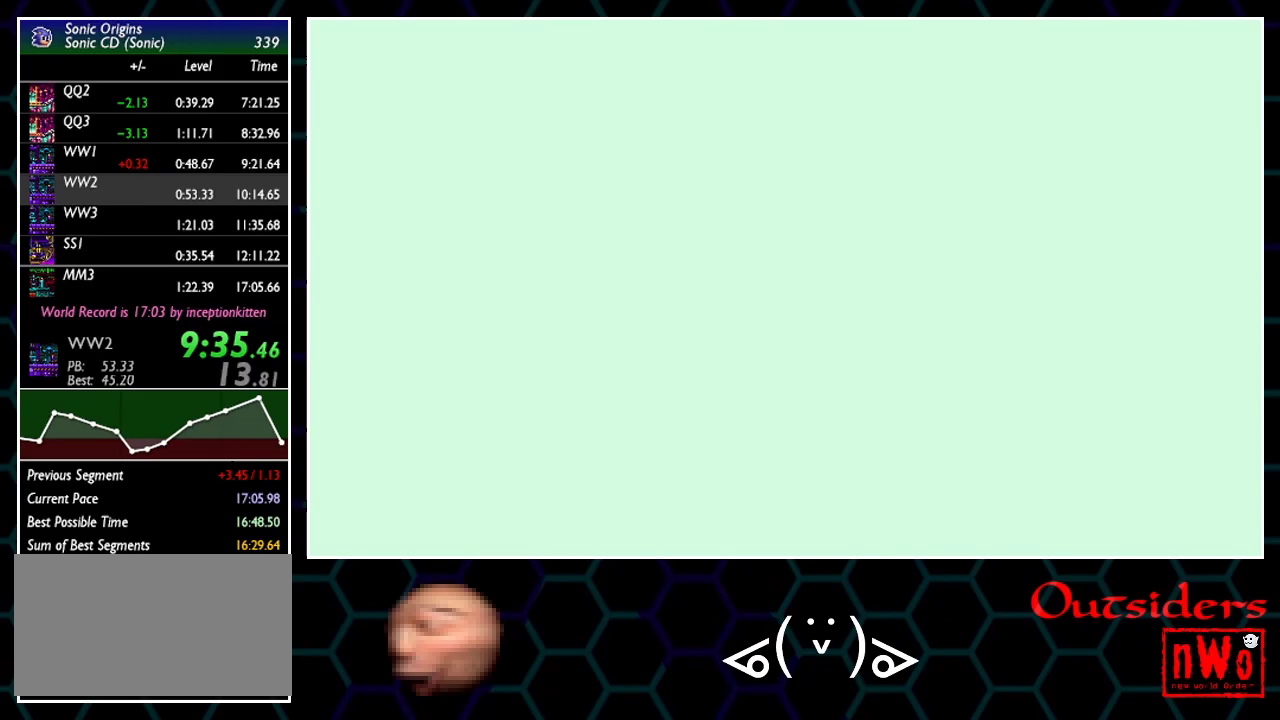
{"buttons": ["DPAD_RIGHT"], "events": []}
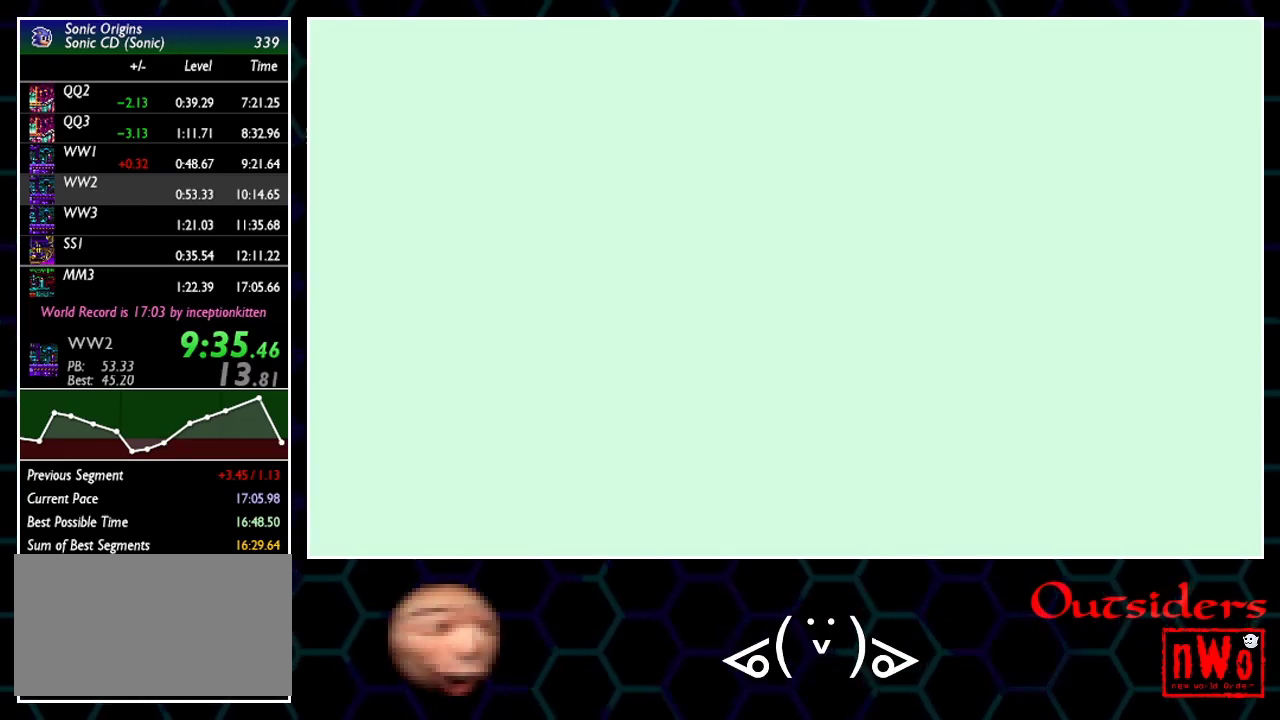
{"buttons": ["DPAD_RIGHT"], "events": []}
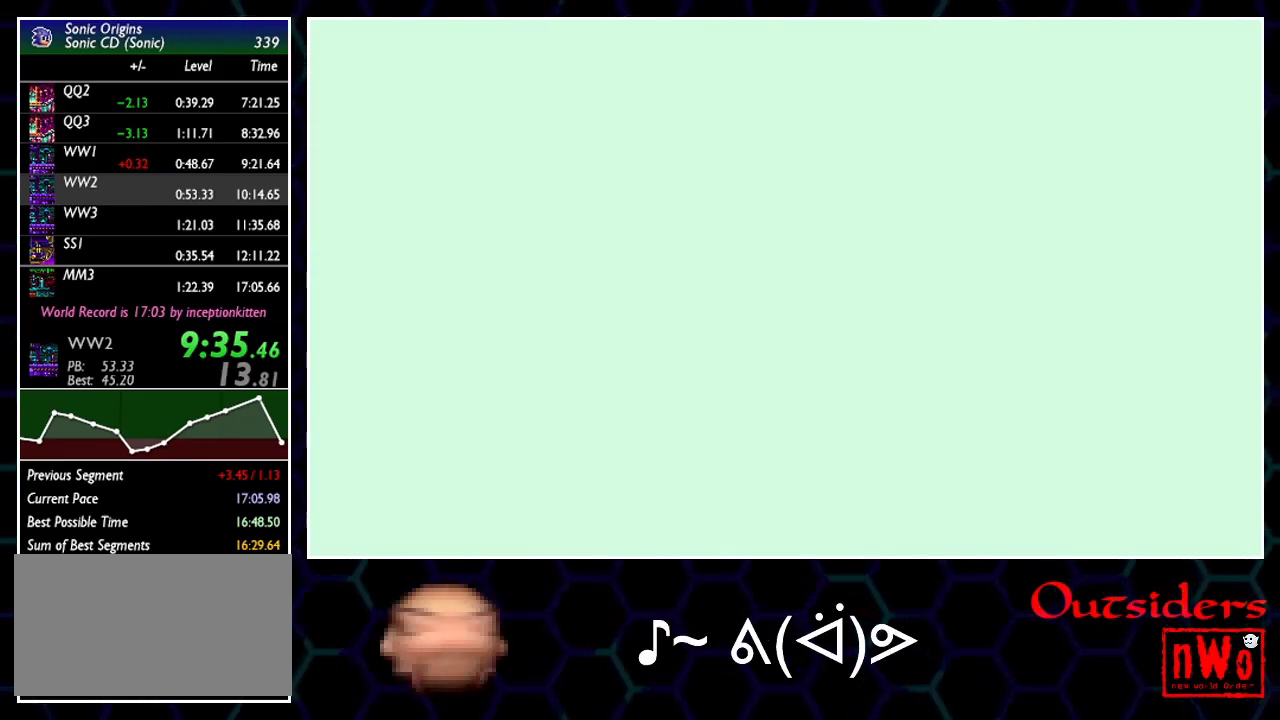
{"buttons": ["DPAD_RIGHT"], "events": []}
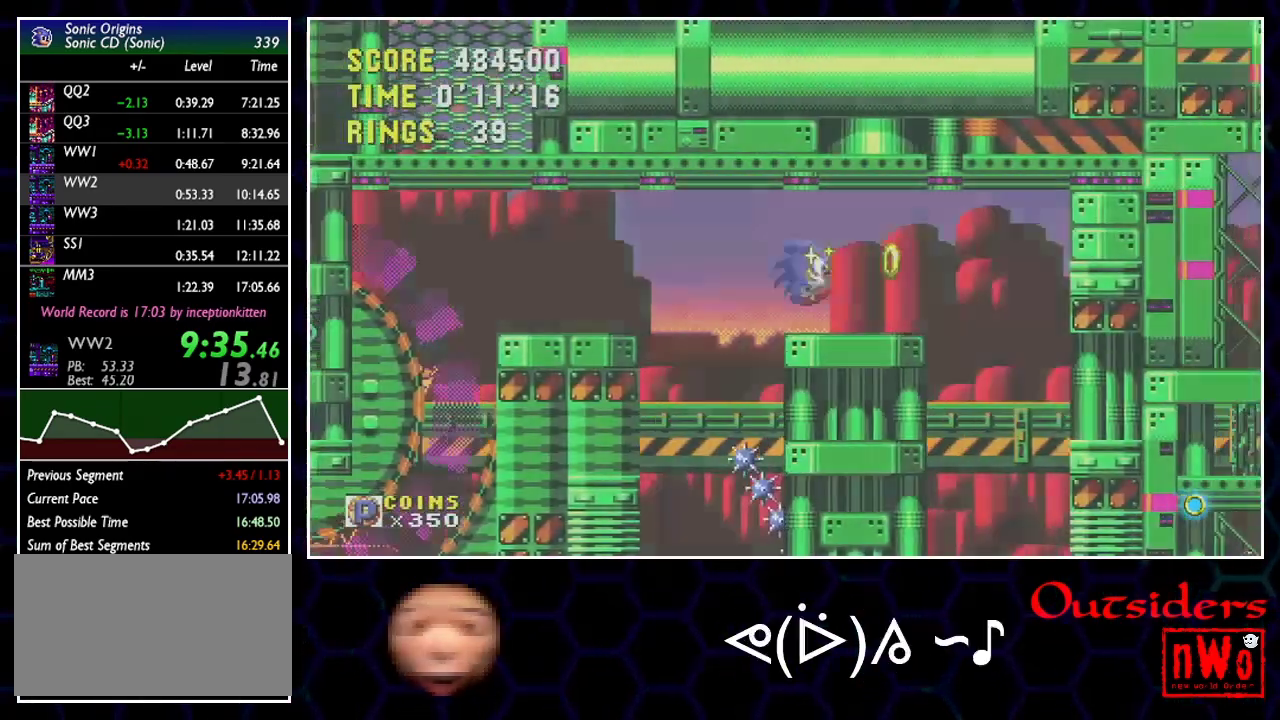
{"buttons": ["DPAD_LEFT"], "events": [[217, "DPAD_RIGHT", "up"], [233, "DPAD_LEFT", "down"]]}
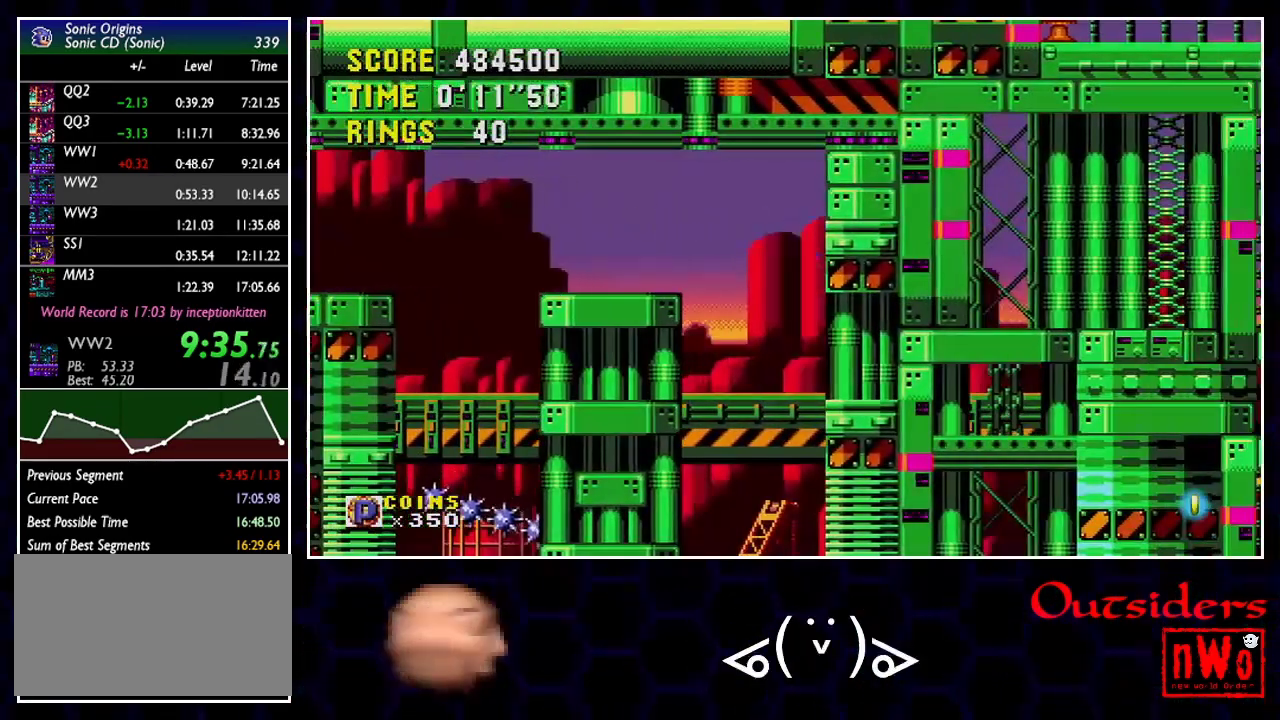
{"buttons": [], "events": [[67, "DPAD_LEFT", "up"], [117, "DPAD_RIGHT", "down"], [400, "DPAD_RIGHT", "up"]]}
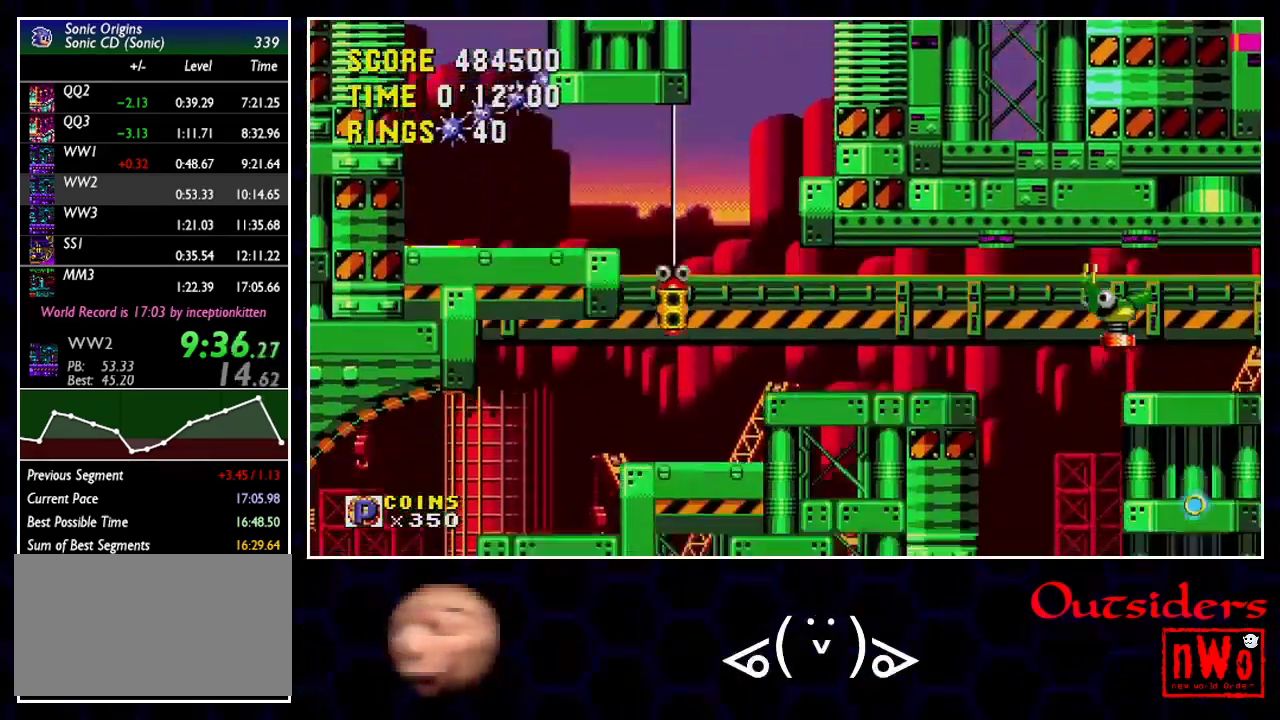
{"buttons": [], "events": [[133, "DPAD_DOWN", "down"], [167, "A", "down"], [217, "A", "up"], [217, "DPAD_DOWN", "up"]]}
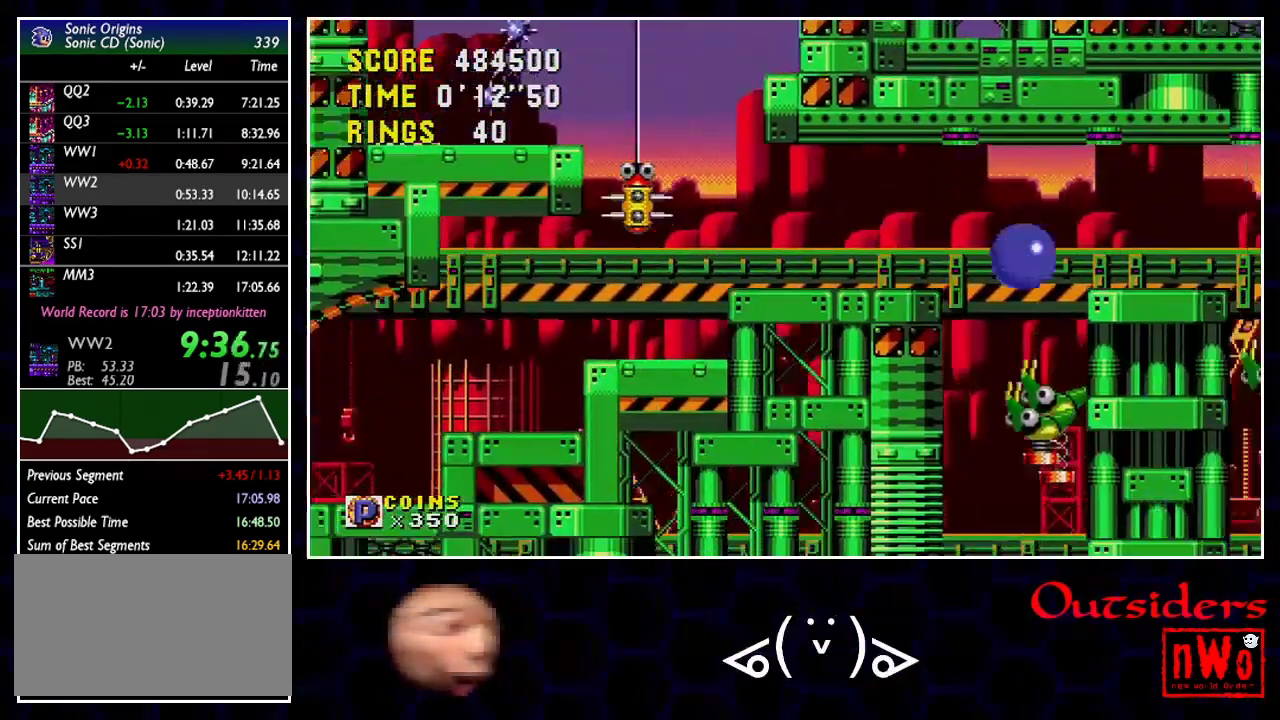
{"buttons": ["DPAD_LEFT"], "events": [[100, "A", "down"], [150, "DPAD_LEFT", "down"], [217, "A", "up"]]}
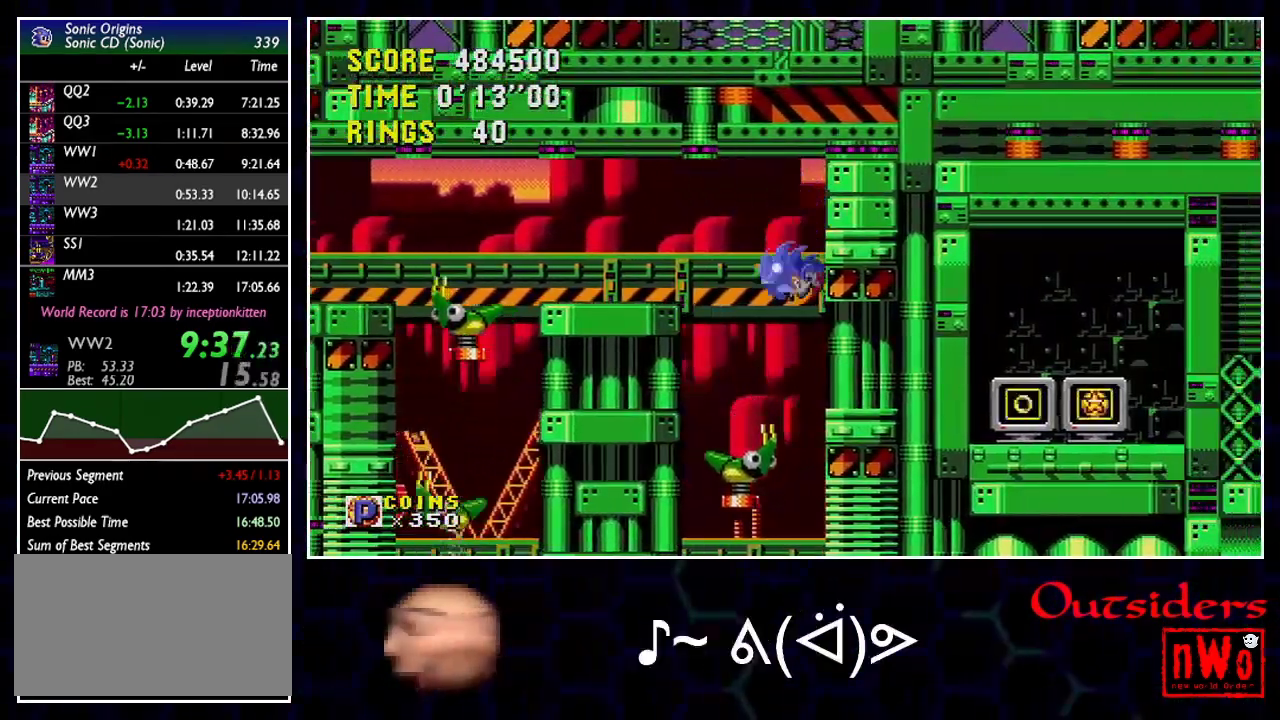
{"buttons": [], "events": [[100, "DPAD_LEFT", "up"]]}
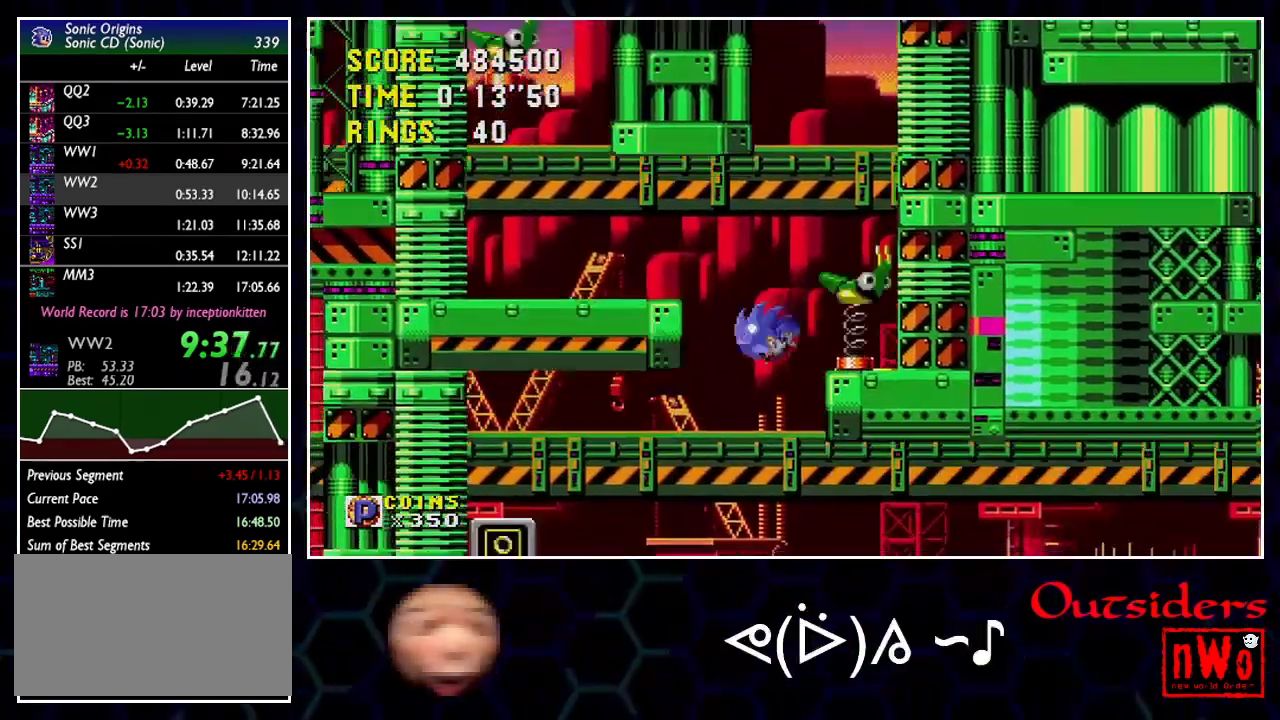
{"buttons": [], "events": [[50, "DPAD_LEFT", "down"], [183, "DPAD_LEFT", "up"]]}
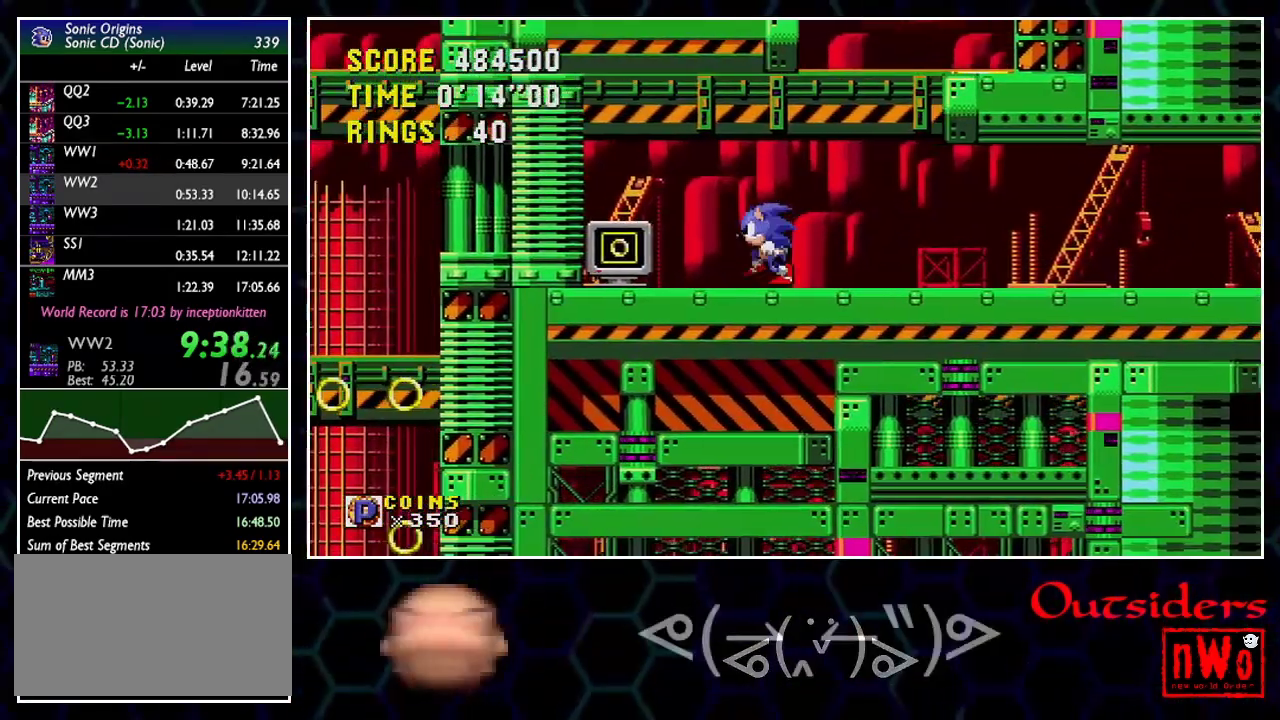
{"buttons": [], "events": [[50, "DPAD_RIGHT", "down"], [133, "DPAD_RIGHT", "up"]]}
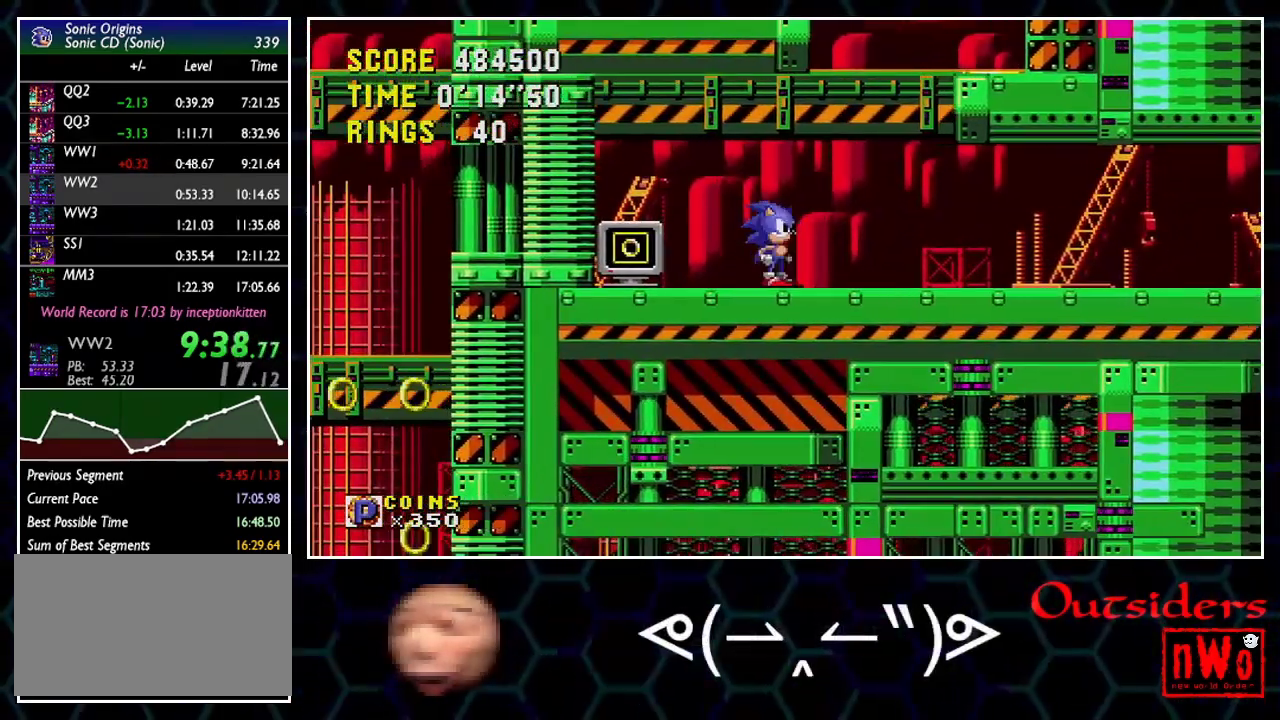
{"buttons": ["DPAD_DOWN"], "events": [[83, "DPAD_DOWN", "down"], [400, "A", "down"], [483, "A", "up"]]}
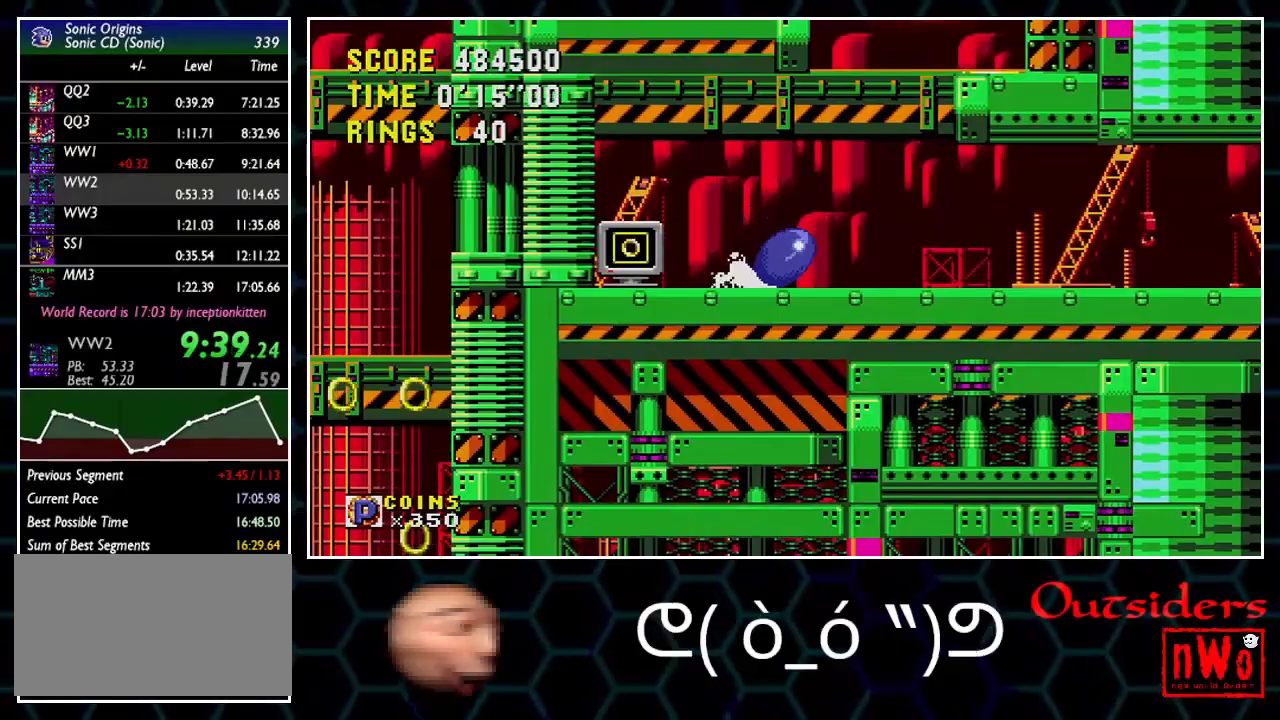
{"buttons": ["DPAD_RIGHT"], "events": [[50, "A", "down"], [117, "A", "up"], [167, "A", "down"], [233, "A", "up"], [267, "DPAD_RIGHT", "down"], [300, "DPAD_DOWN", "up"]]}
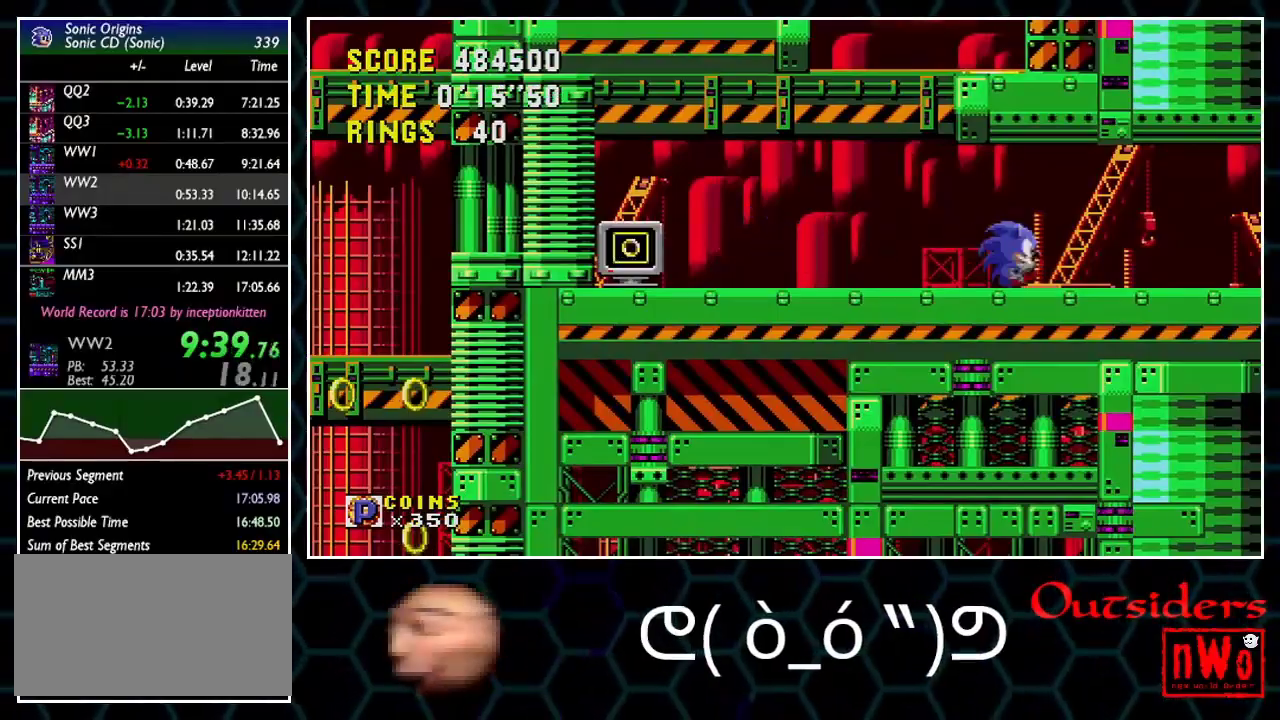
{"buttons": ["DPAD_RIGHT"], "events": []}
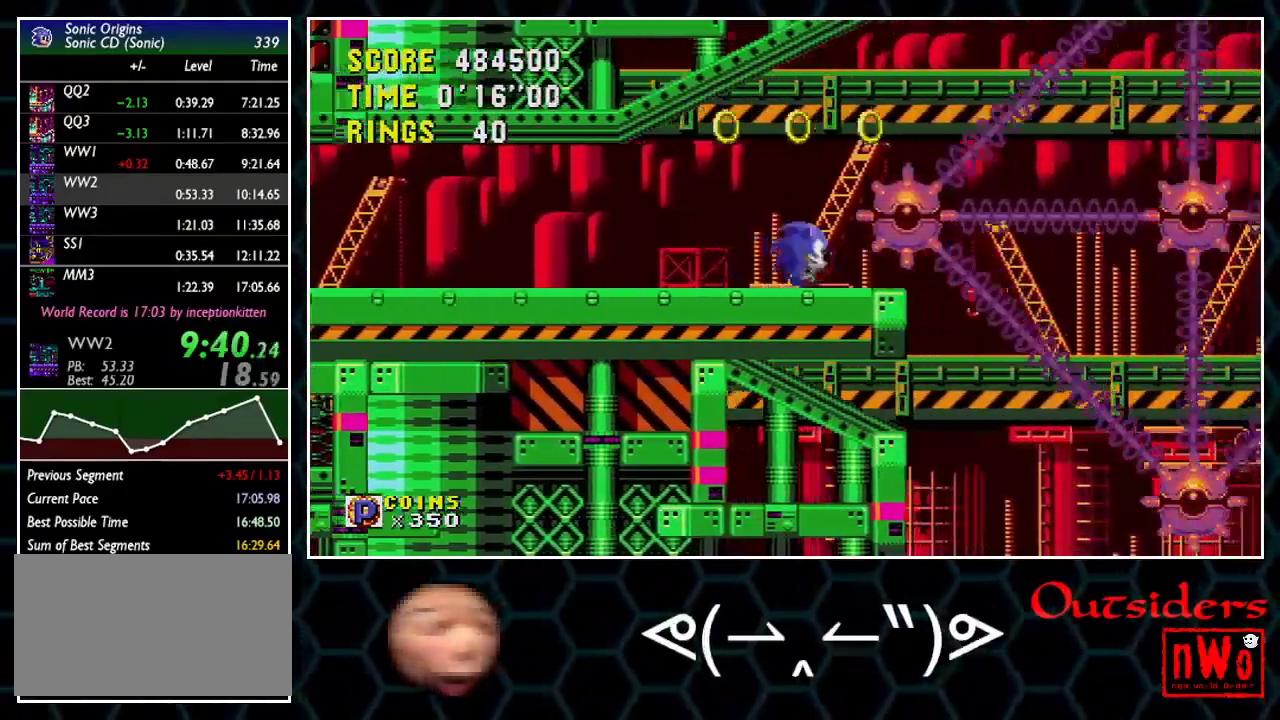
{"buttons": ["DPAD_RIGHT"], "events": []}
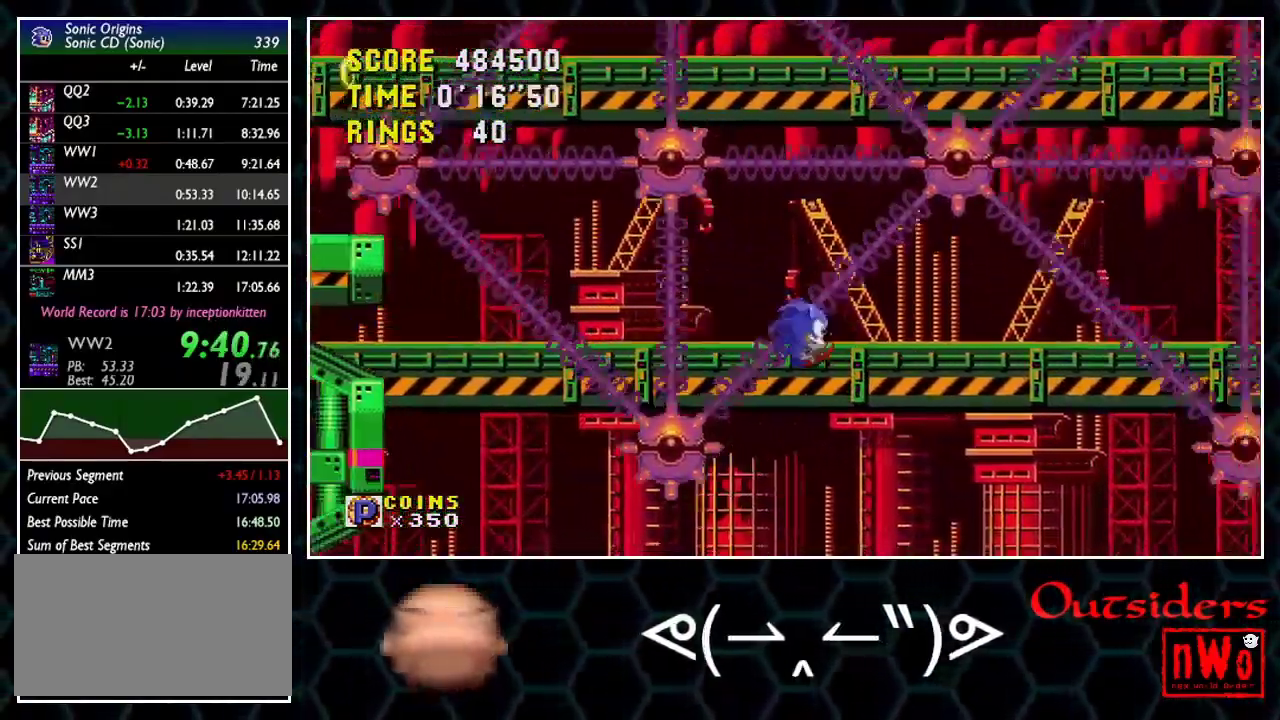
{"buttons": ["DPAD_RIGHT"], "events": []}